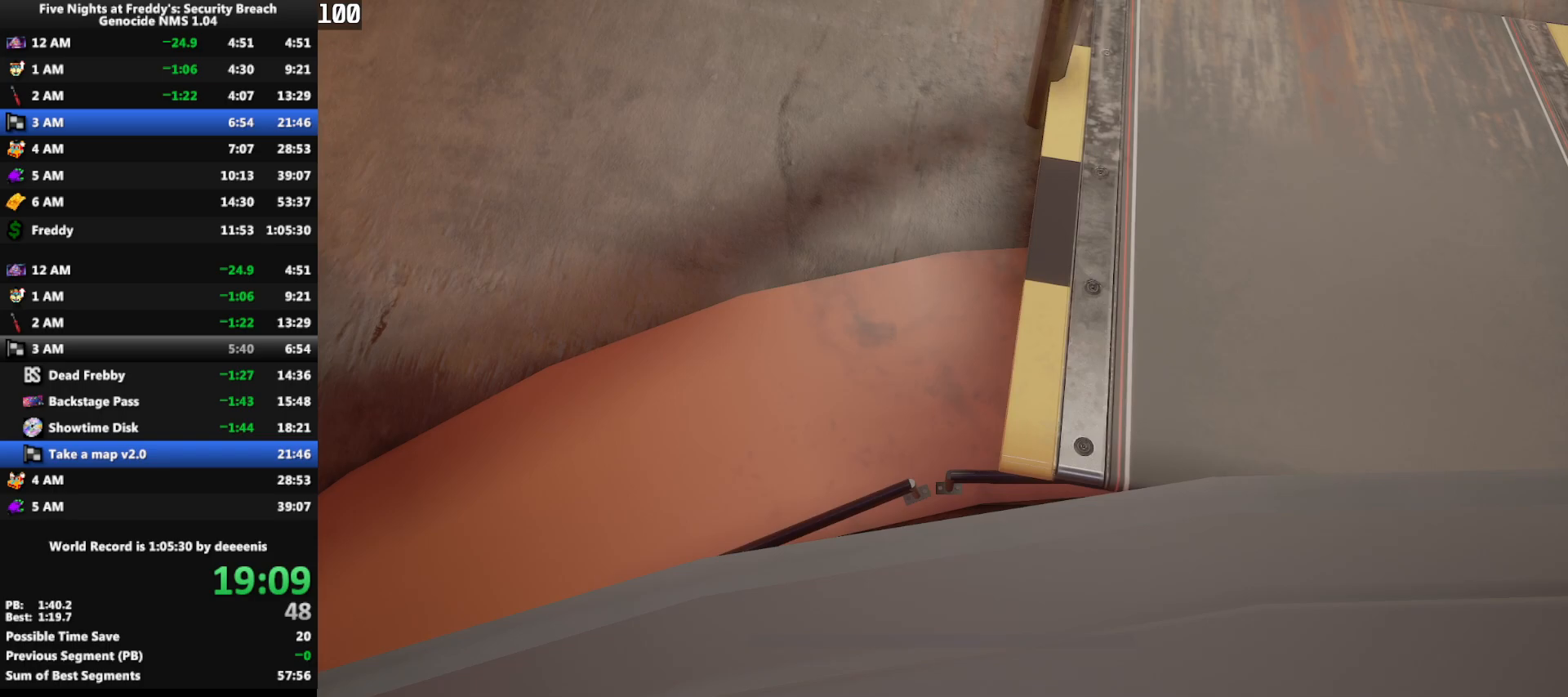
Gameplay with keyboard and mouse; each line is a JSON object with the keys and mouse buttons held at the frame after it. "events" lists presses ("down") and releases ("up") of "1", "2", "3", "4", "5", "a", "alt", "b", "c", "ctrl", "d", "e", "f", "g", "q", "r", "s", "shift", "space", "t", "tab", "tilde", "v", "w", "x", "z", "mouse_left", "mouse_wheel", "mouse_right", "mouse_mb4" and "mouse_mb5" between this image and that frame as [ms after this image, input, new state], when the widget could be followed in between. "mouse_left", "mouse_wheel", "mouse_right", "mouse_mb4", "mouse_mb5" = the "left", "wheel", "right", "mb4", "mb5" buttons of the "mouse" list. No other keys are recorded. "wheel" means that the mouse wheel is clicked or scrolled. Mouse movement is not recorded.
{"keys": ["shift", "w"], "mouse": [], "events": []}
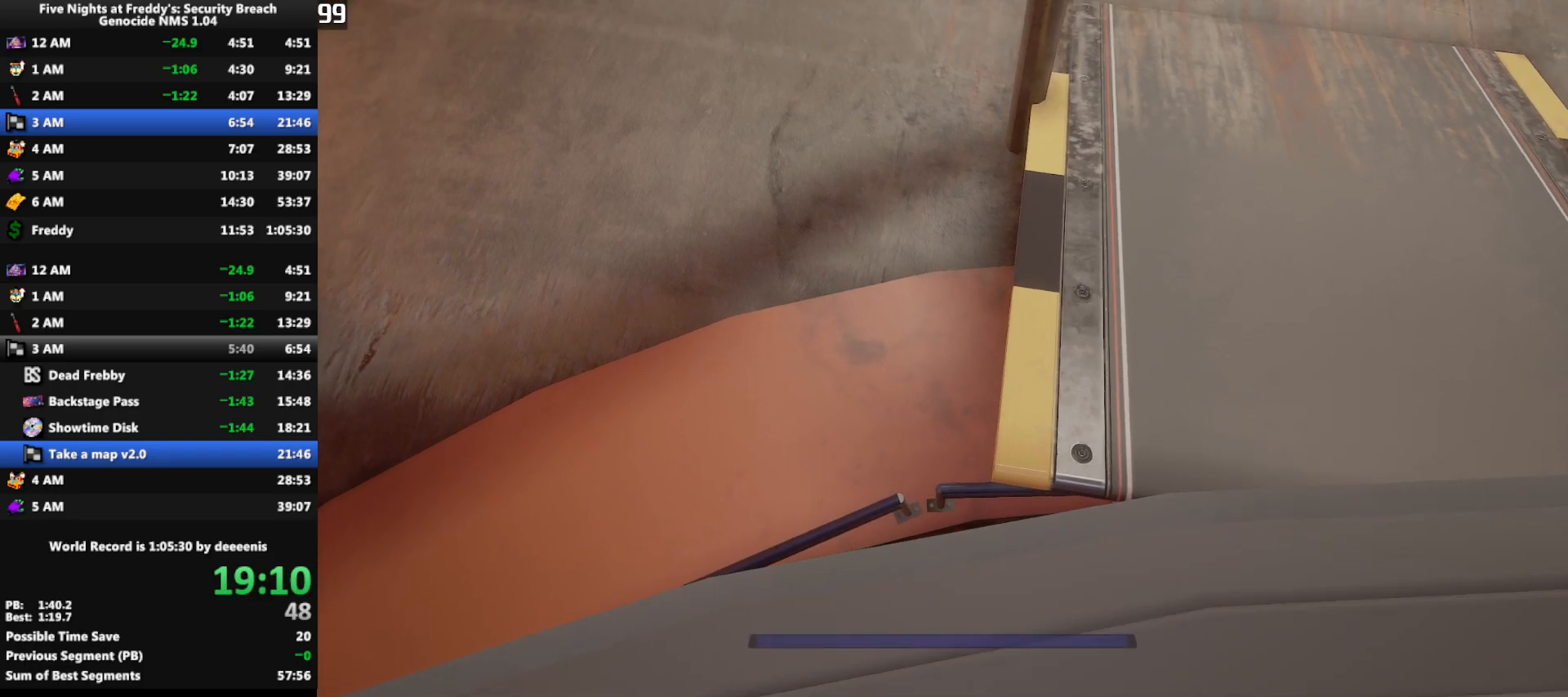
{"keys": ["shift", "w"], "mouse": [], "events": []}
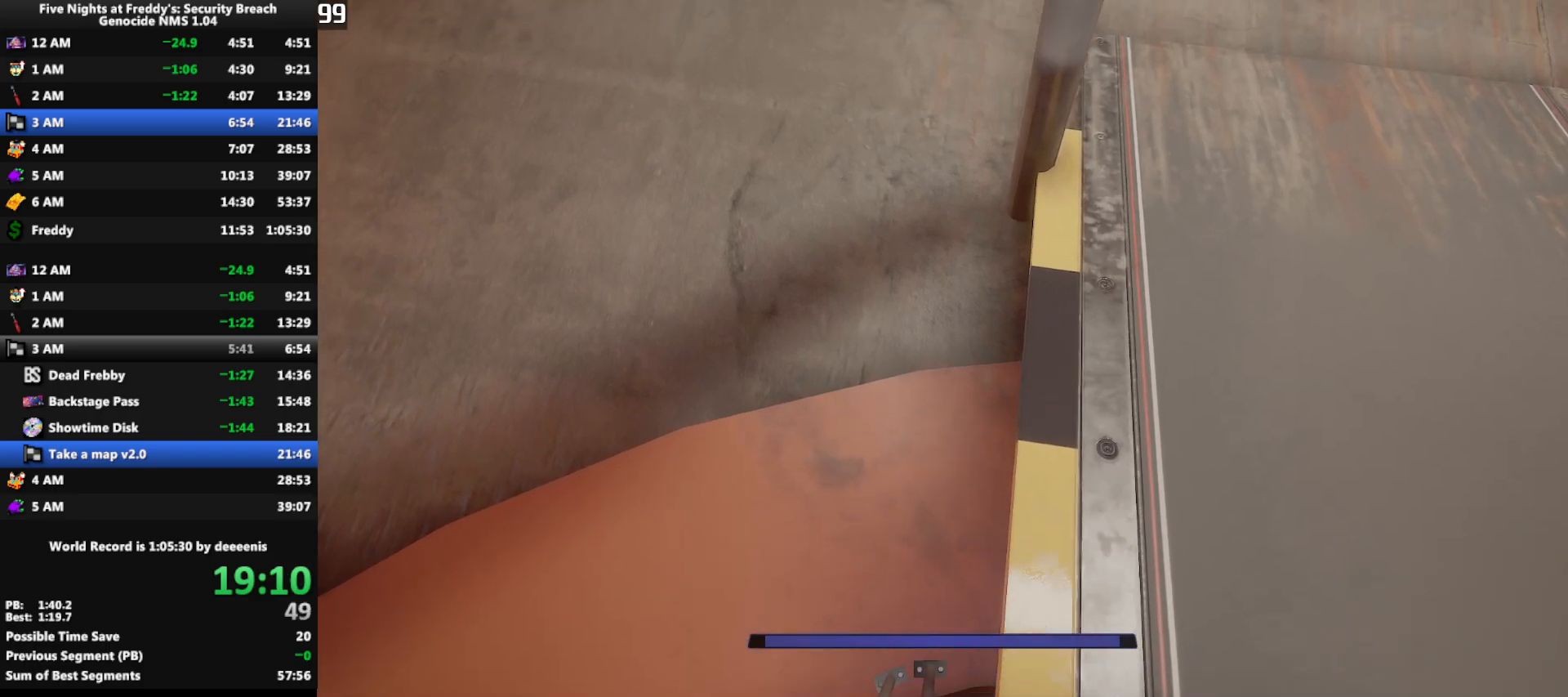
{"keys": ["d", "shift", "w"], "mouse": [], "events": [[317, "d", "down"]]}
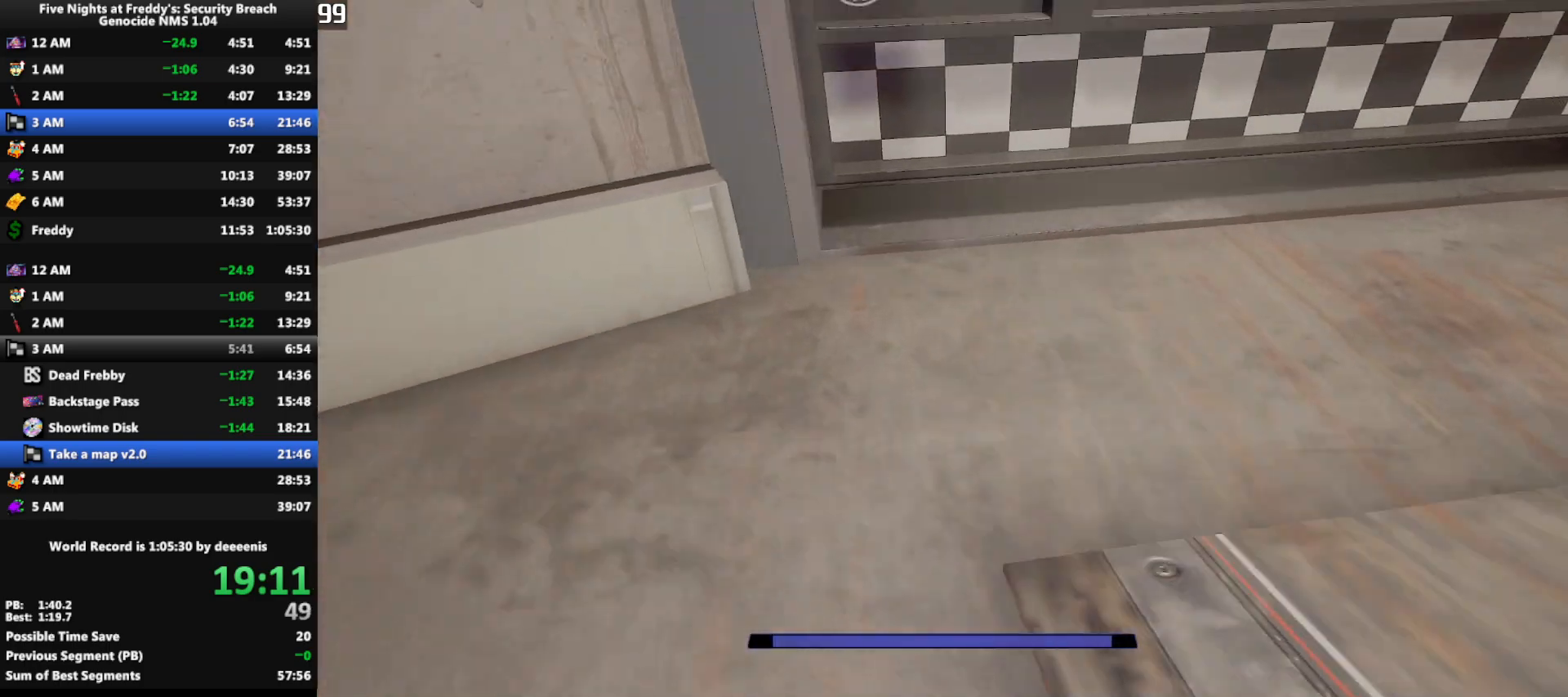
{"keys": ["shift", "w"], "mouse": [], "events": [[50, "d", "up"], [333, "q", "down"], [467, "q", "up"]]}
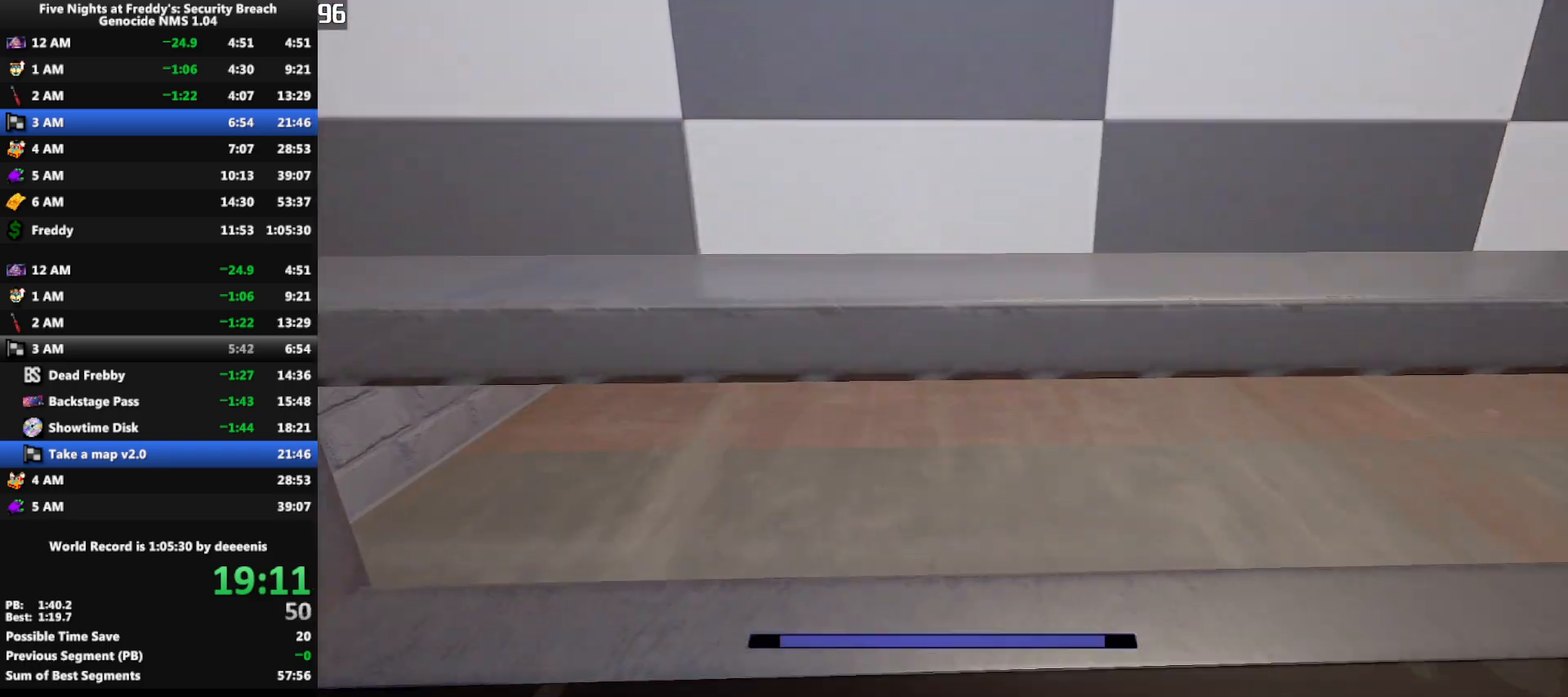
{"keys": ["shift", "w"], "mouse": [], "events": [[200, "q", "down"], [250, "q", "up"]]}
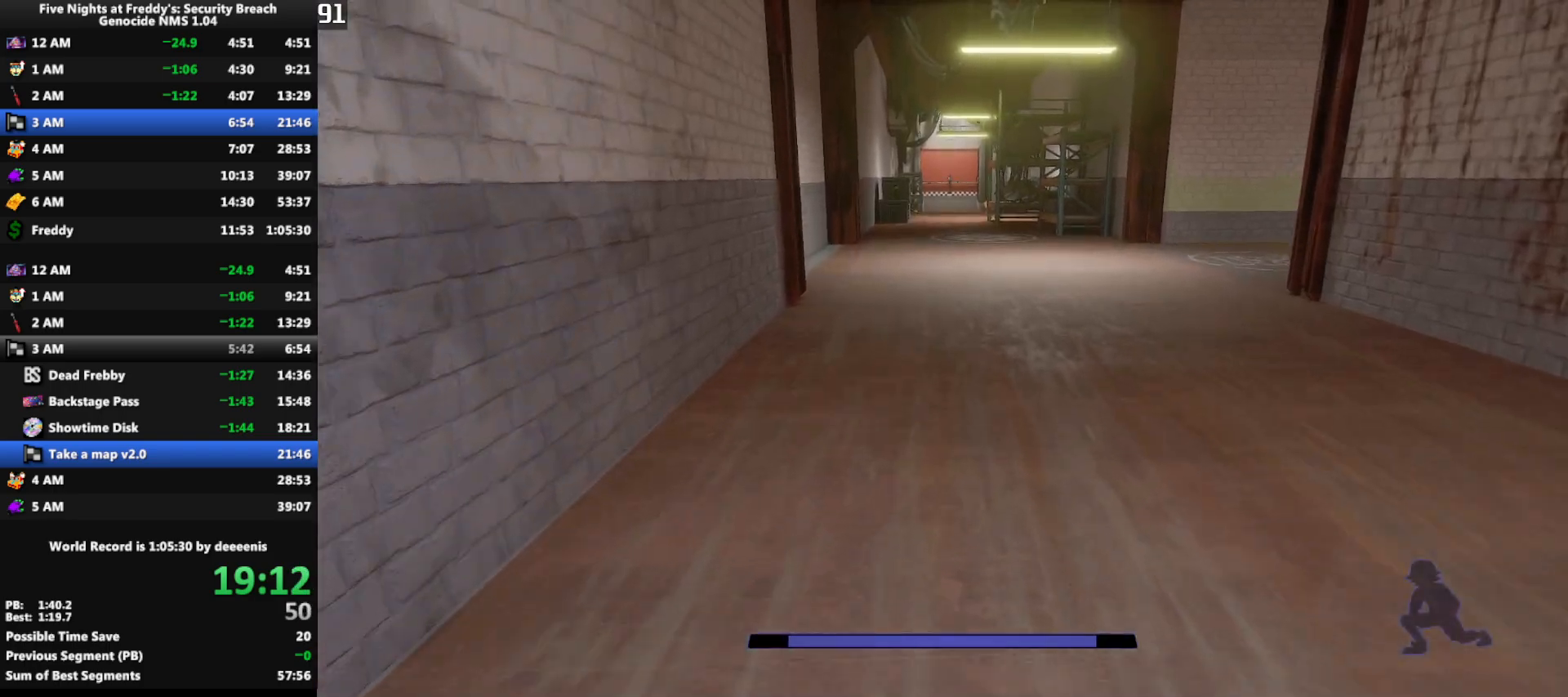
{"keys": ["shift", "w"], "mouse": [], "events": []}
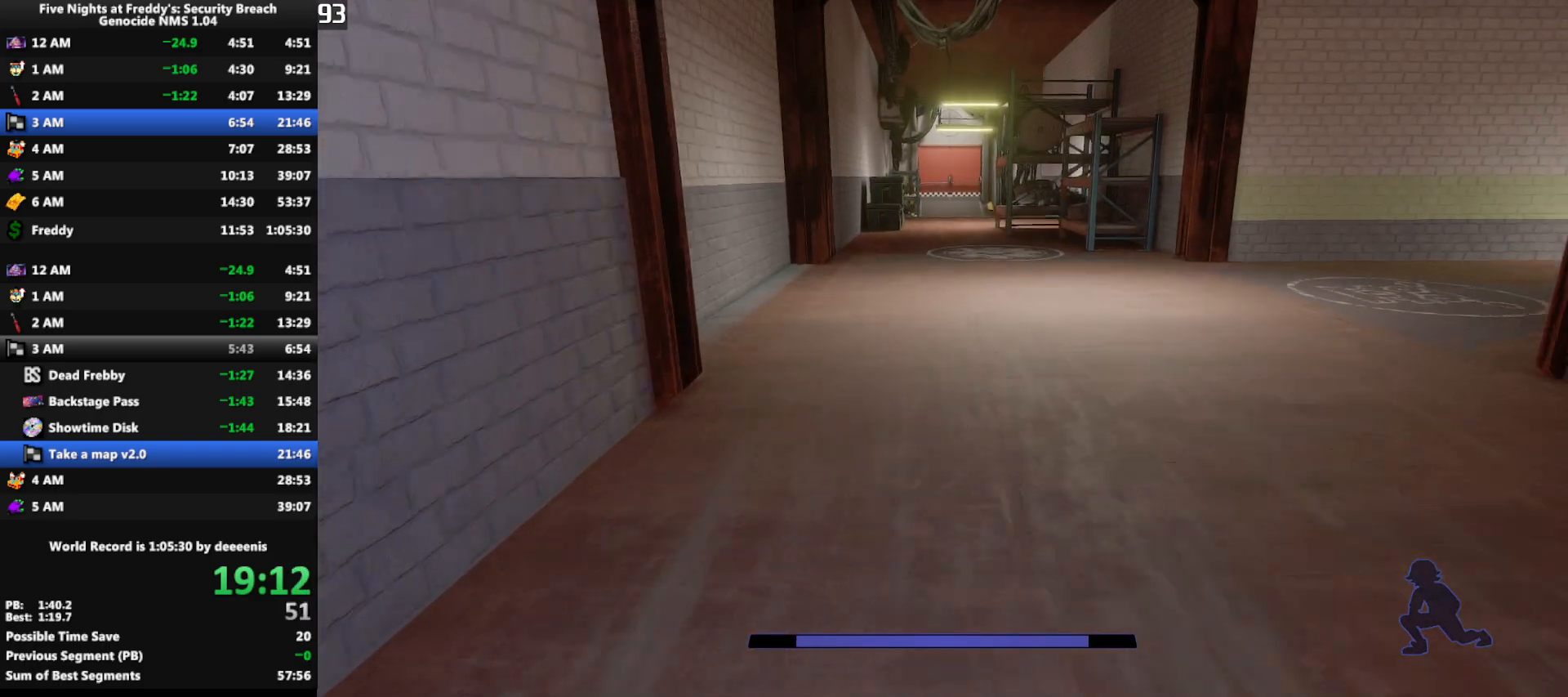
{"keys": ["shift", "w"], "mouse": [], "events": [[150, "a", "down"], [200, "a", "up"]]}
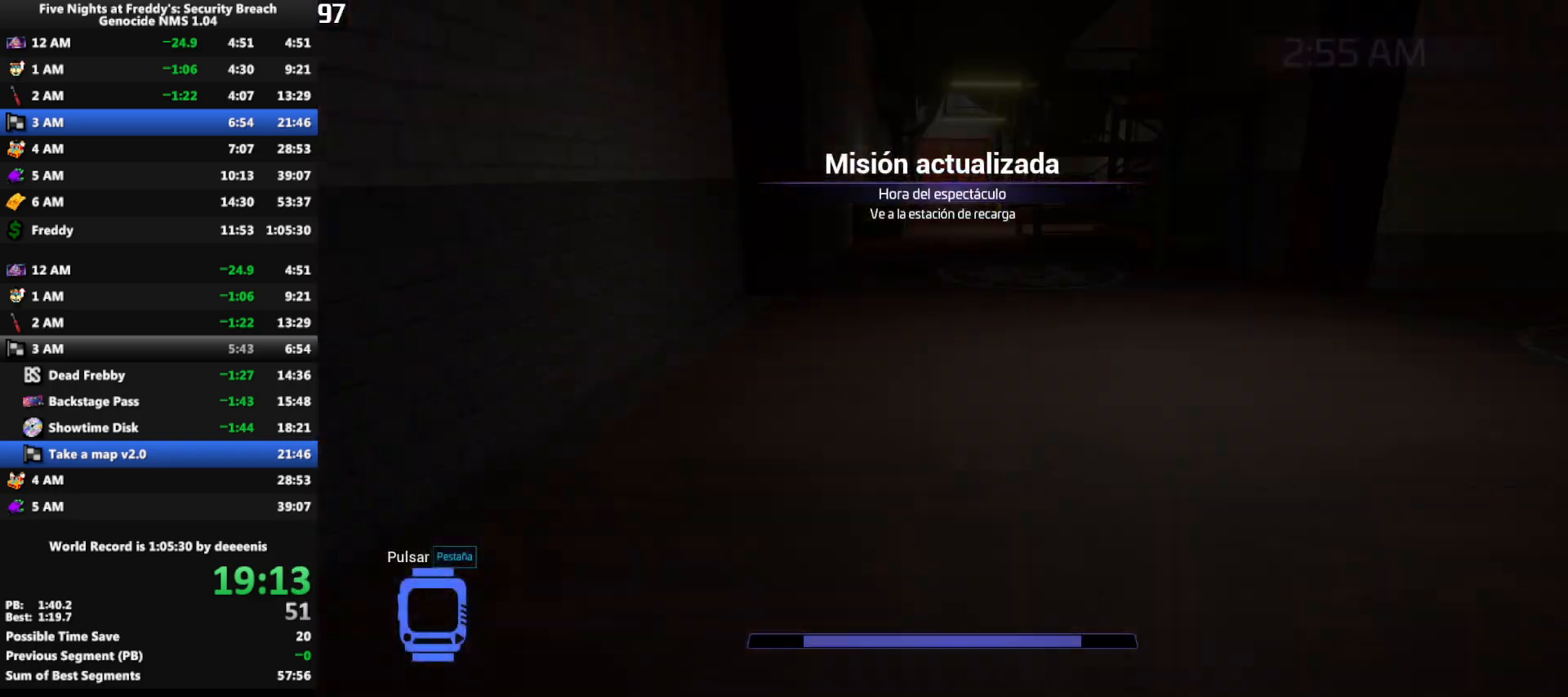
{"keys": ["shift", "w"], "mouse": [], "events": [[17, "a", "down"], [117, "a", "up"]]}
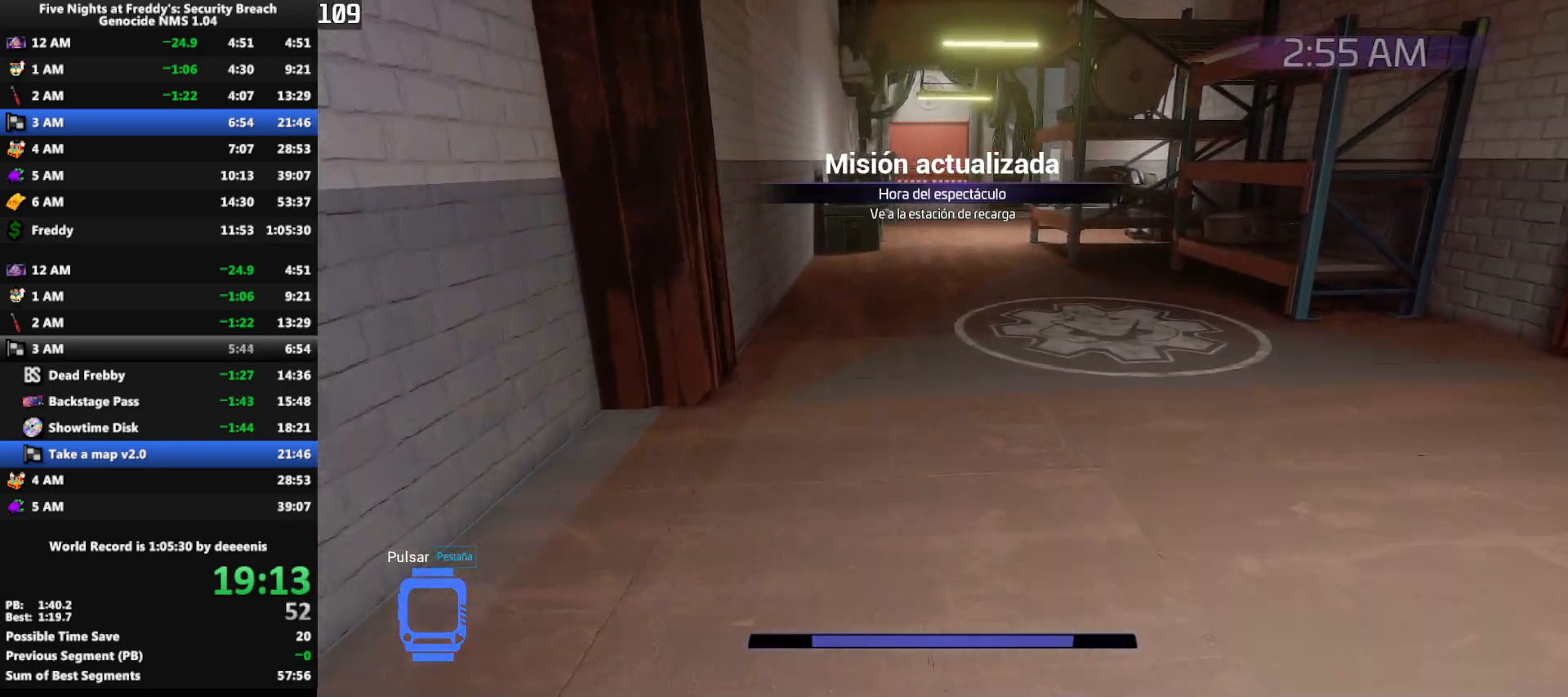
{"keys": ["shift", "w"], "mouse": [], "events": []}
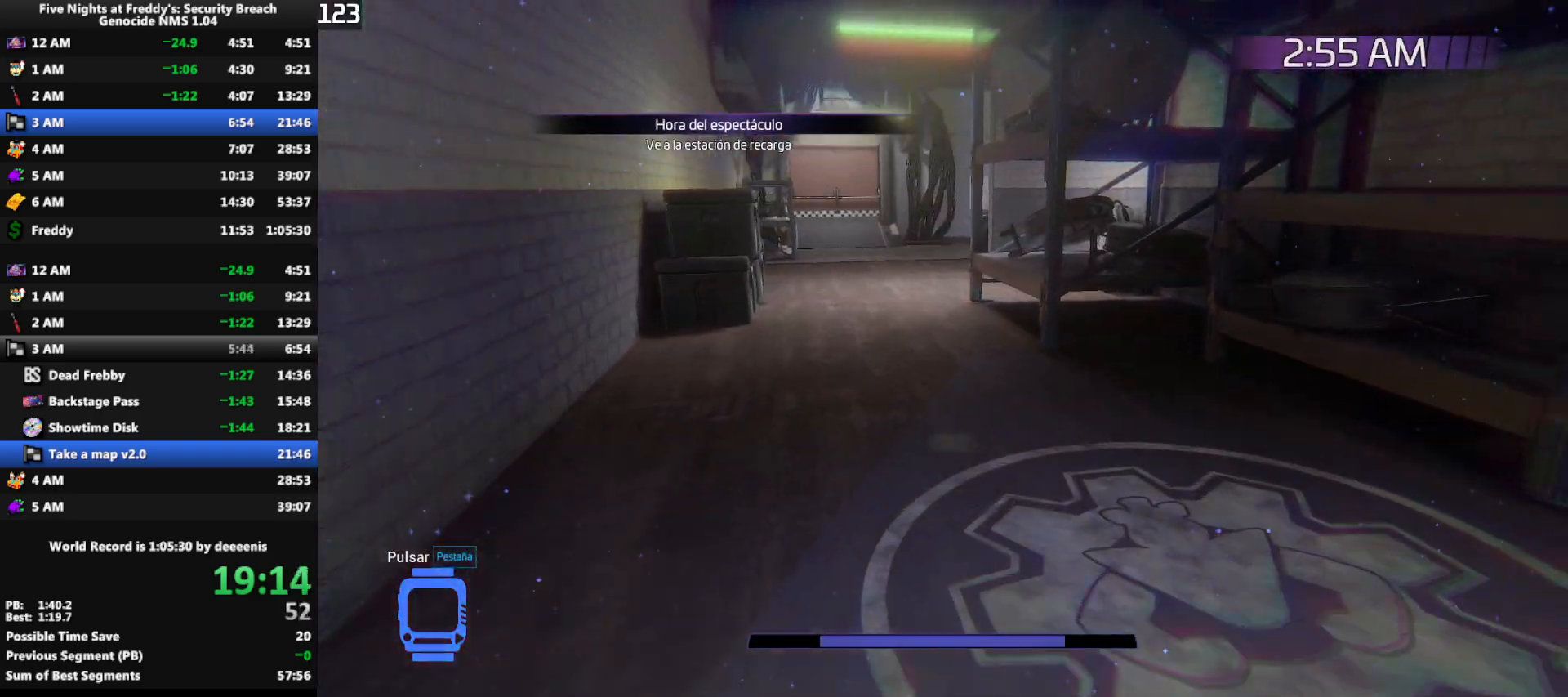
{"keys": ["shift", "w"], "mouse": [], "events": []}
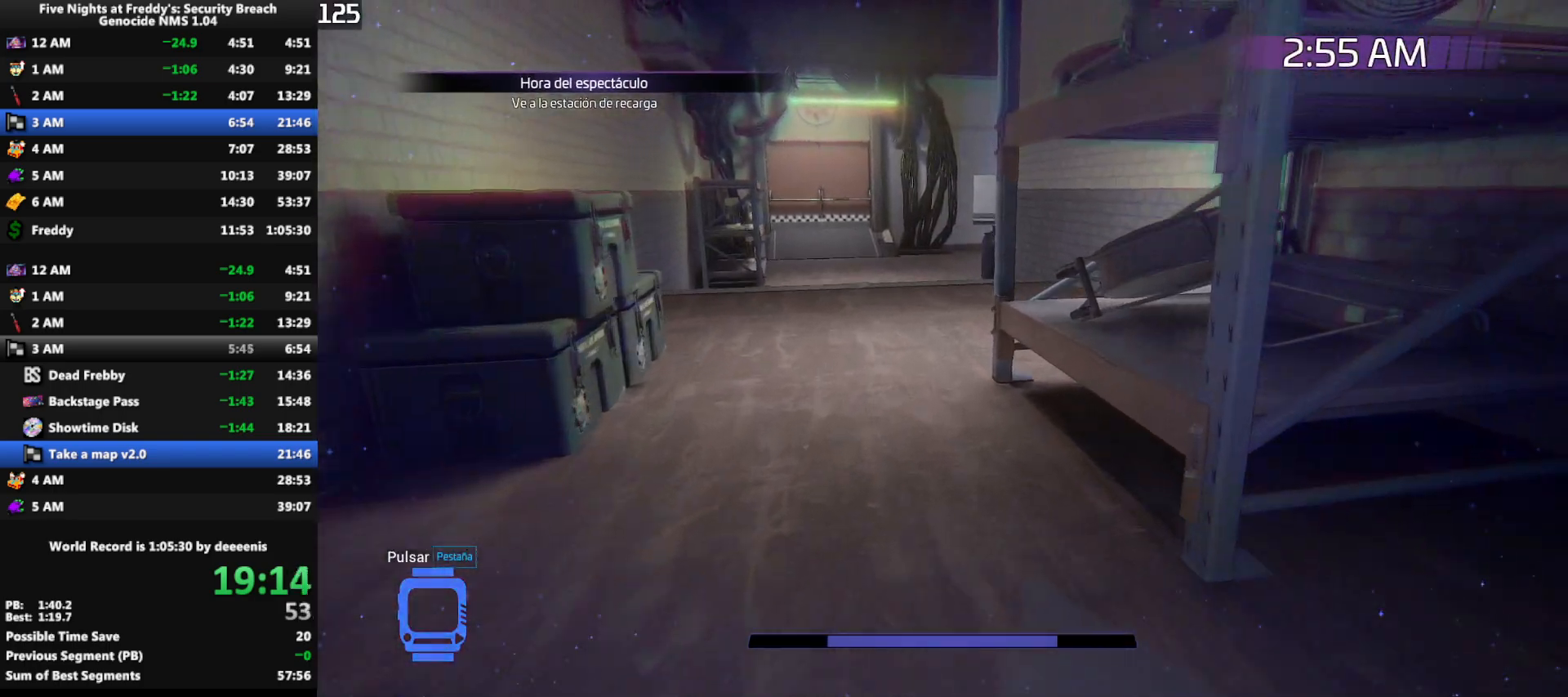
{"keys": ["shift", "w"], "mouse": [], "events": []}
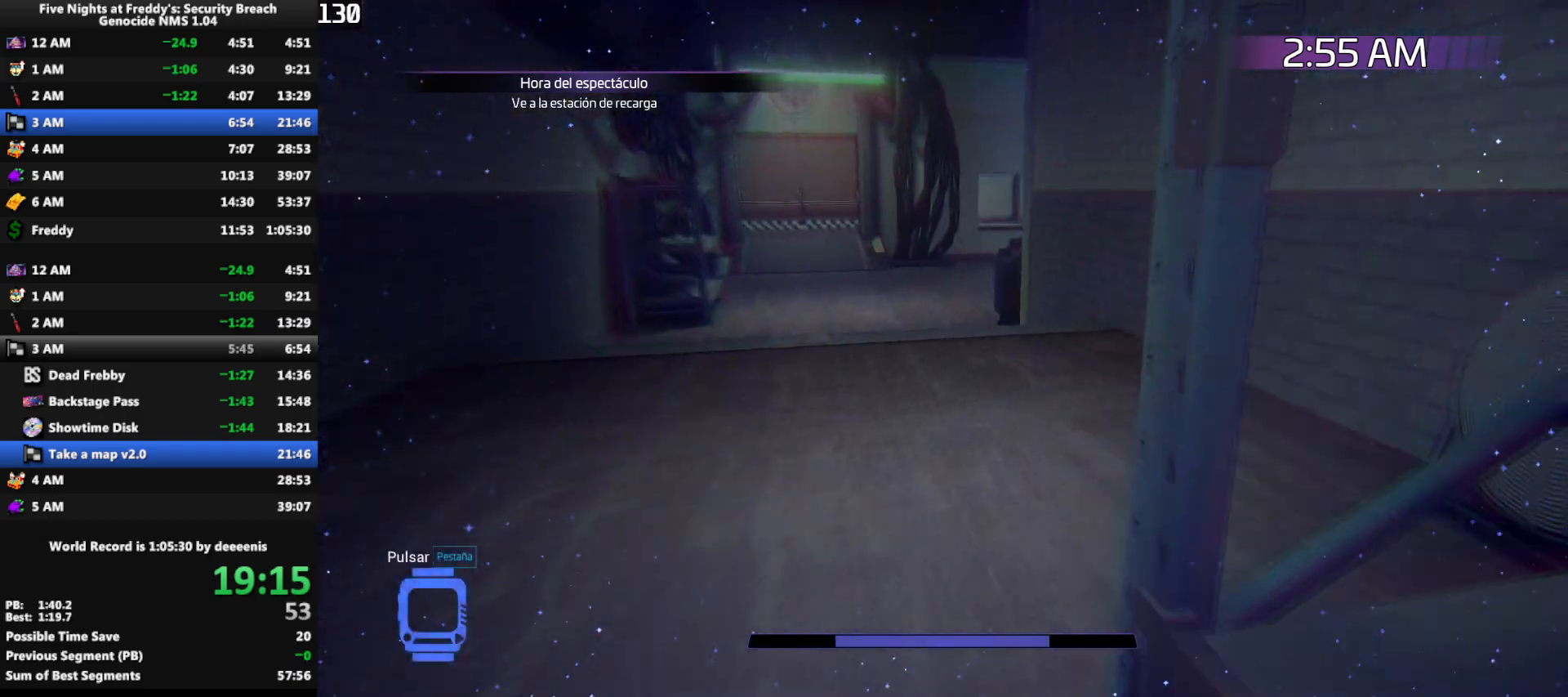
{"keys": ["shift", "w"], "mouse": [], "events": []}
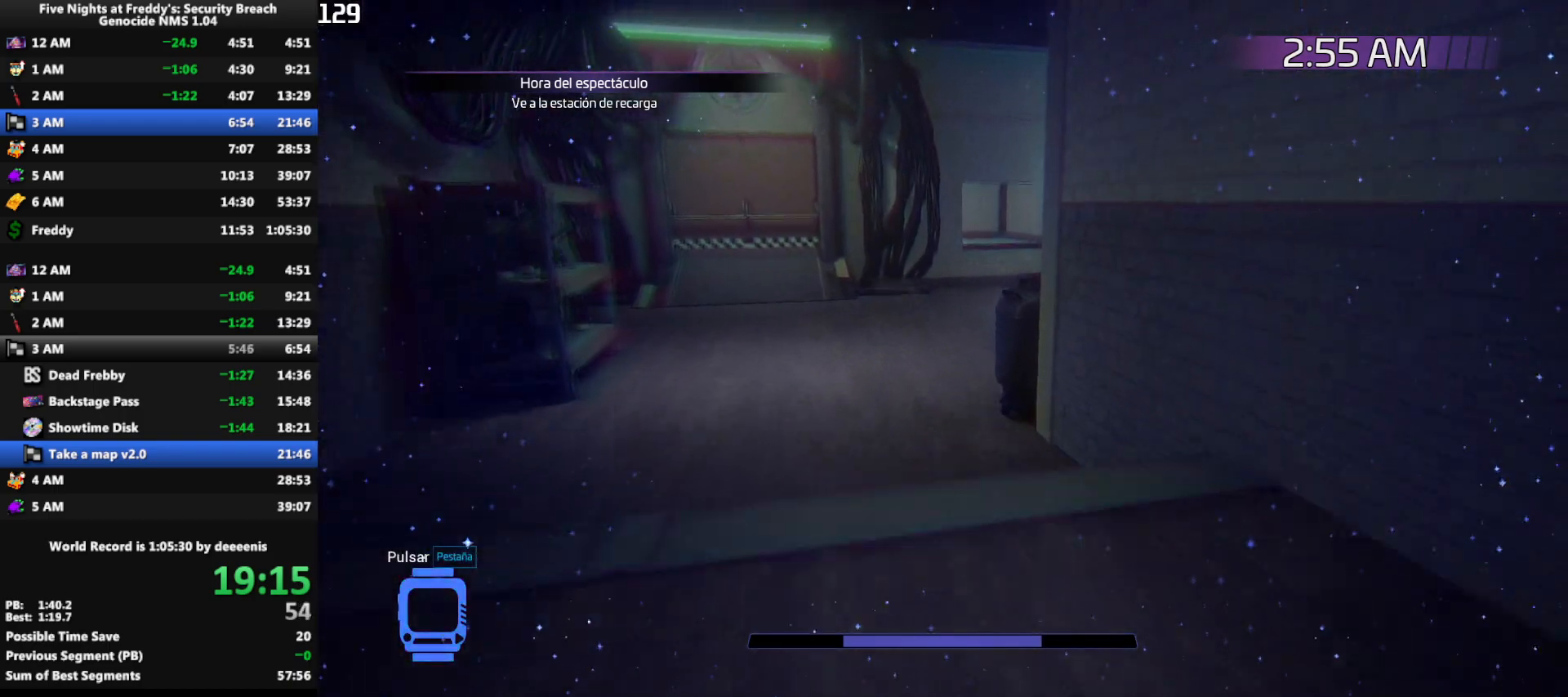
{"keys": ["shift", "w"], "mouse": [], "events": []}
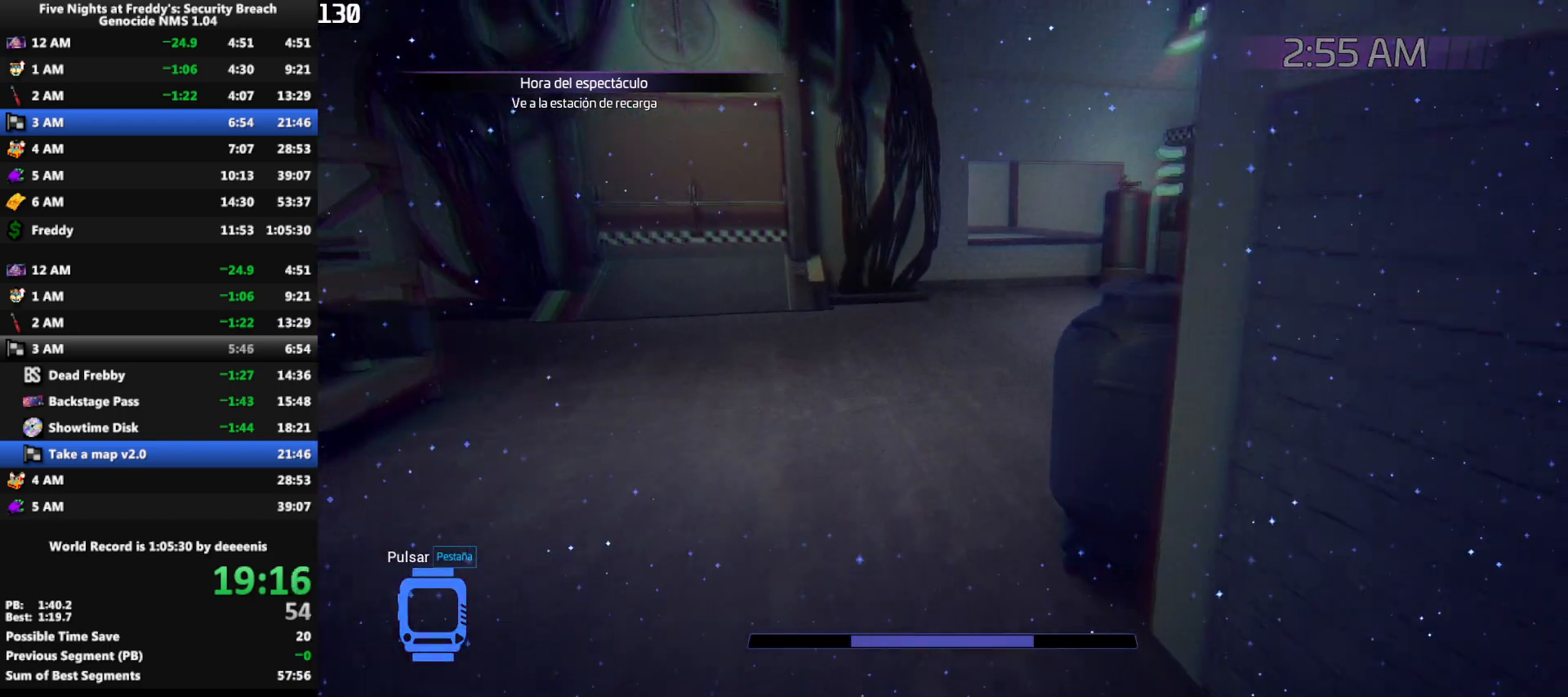
{"keys": ["shift", "w"], "mouse": [], "events": []}
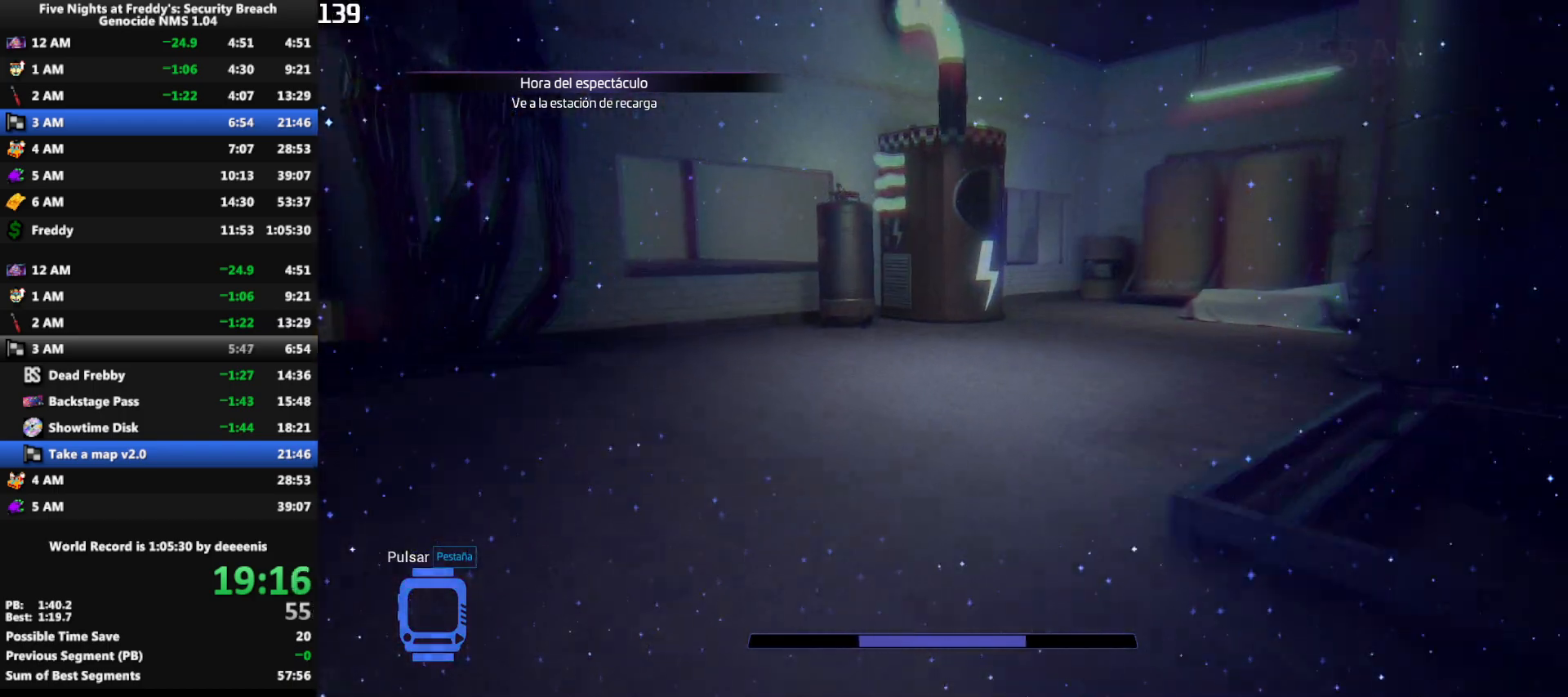
{"keys": ["shift", "w"], "mouse": [], "events": []}
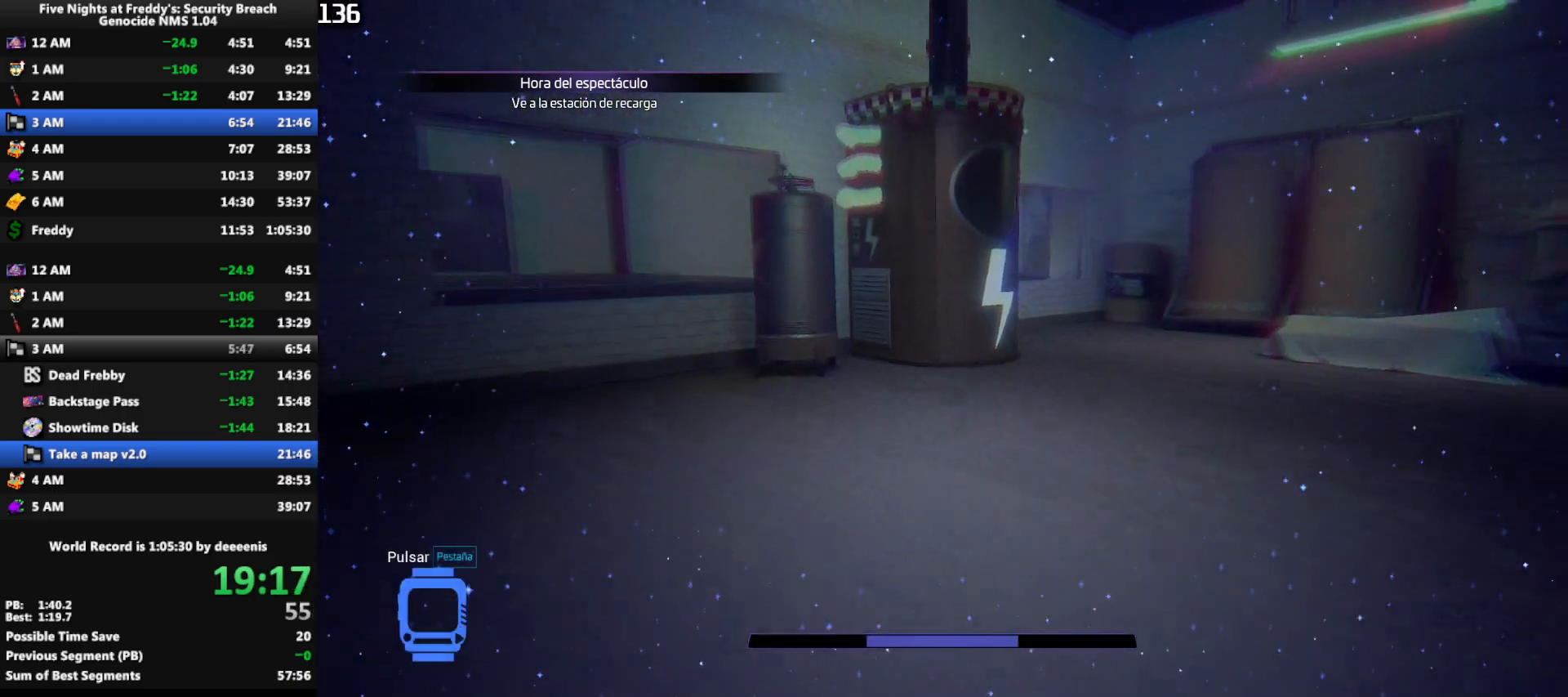
{"keys": [], "mouse": [], "events": [[150, "shift", "up"], [150, "space", "down"], [200, "space", "up"], [200, "w", "up"]]}
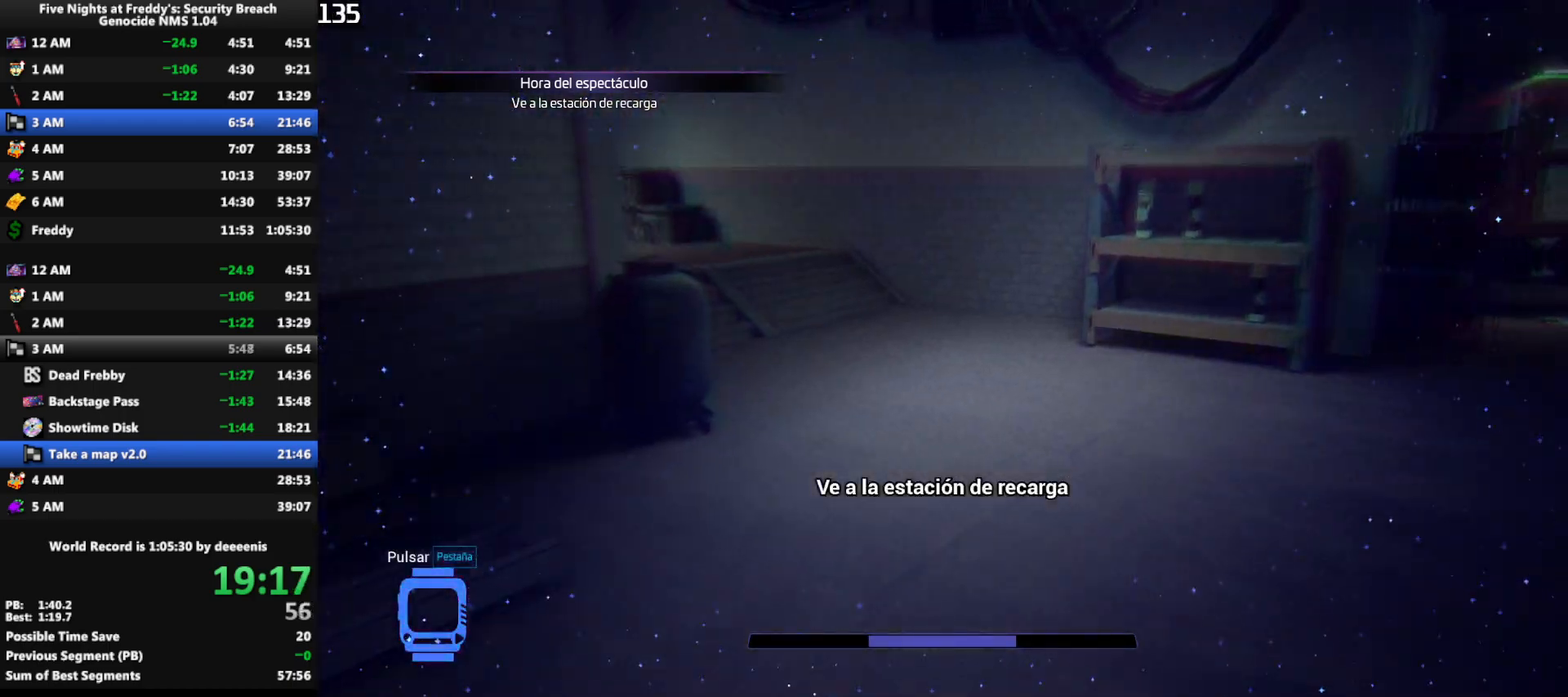
{"keys": [], "mouse": [], "events": [[167, "e", "down"], [250, "e", "up"], [300, "e", "down"], [350, "e", "up"], [450, "e", "down"], [483, "e", "up"]]}